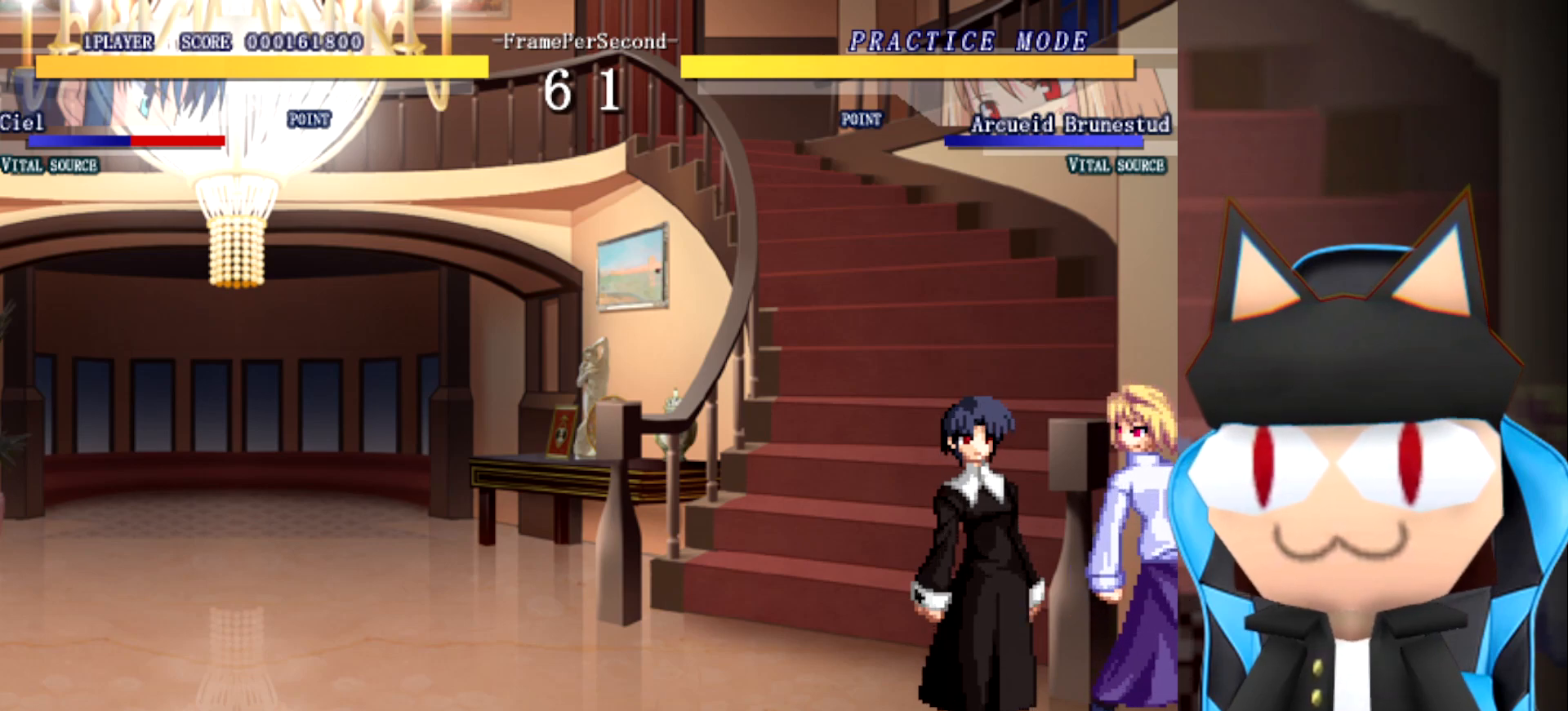
Gameplay with a controller (arcade stick); each line is a JSON object with the inputs held at the frame after it. "events" lists button and stick changes between this image and that frame as [ms after this image, input, new state], when the widget could be followed in between. Not read: B L2 L3 R3 other_buttons.
{"buttons": [], "left_stick": "up", "events": [[267, "left_stick", "up"]]}
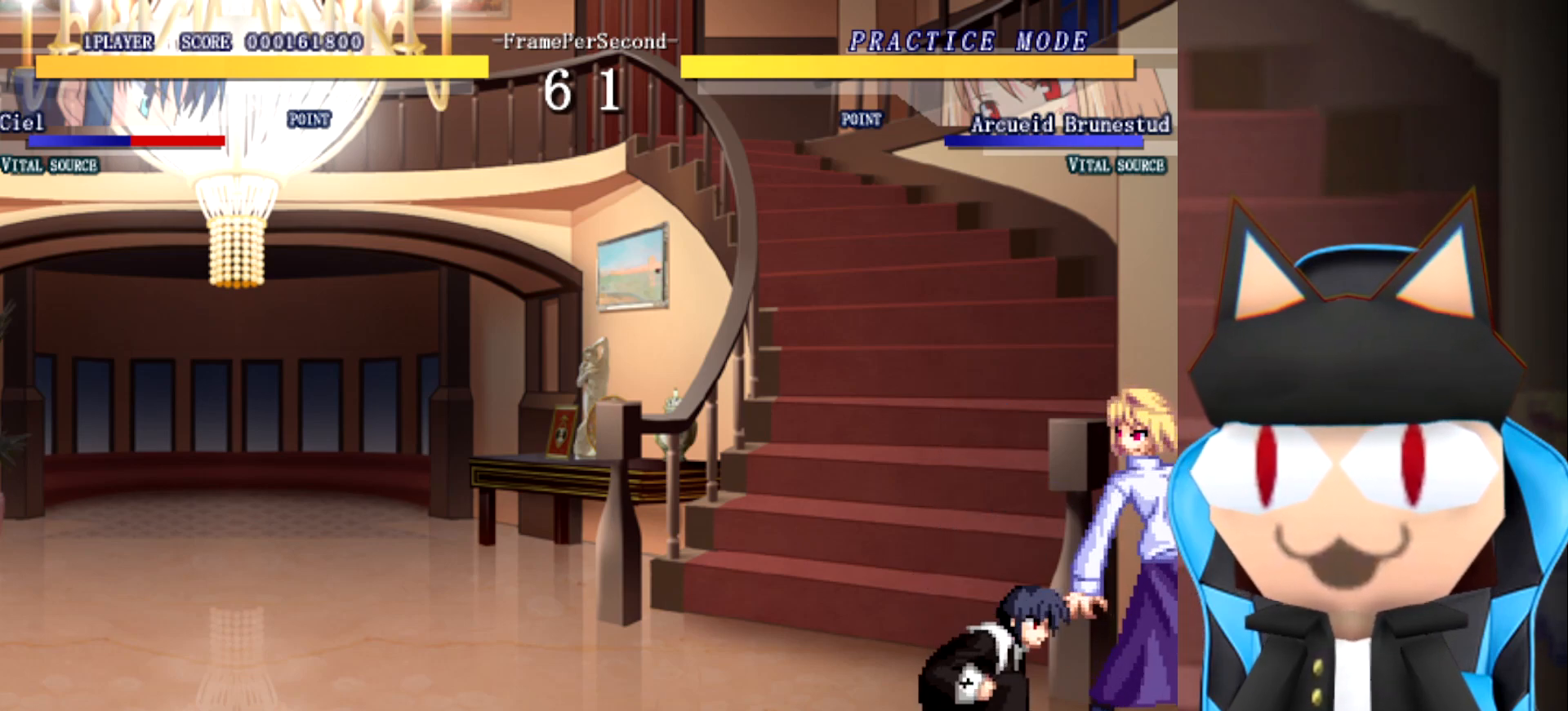
{"buttons": [], "left_stick": "center", "events": [[483, "left_stick", "center"]]}
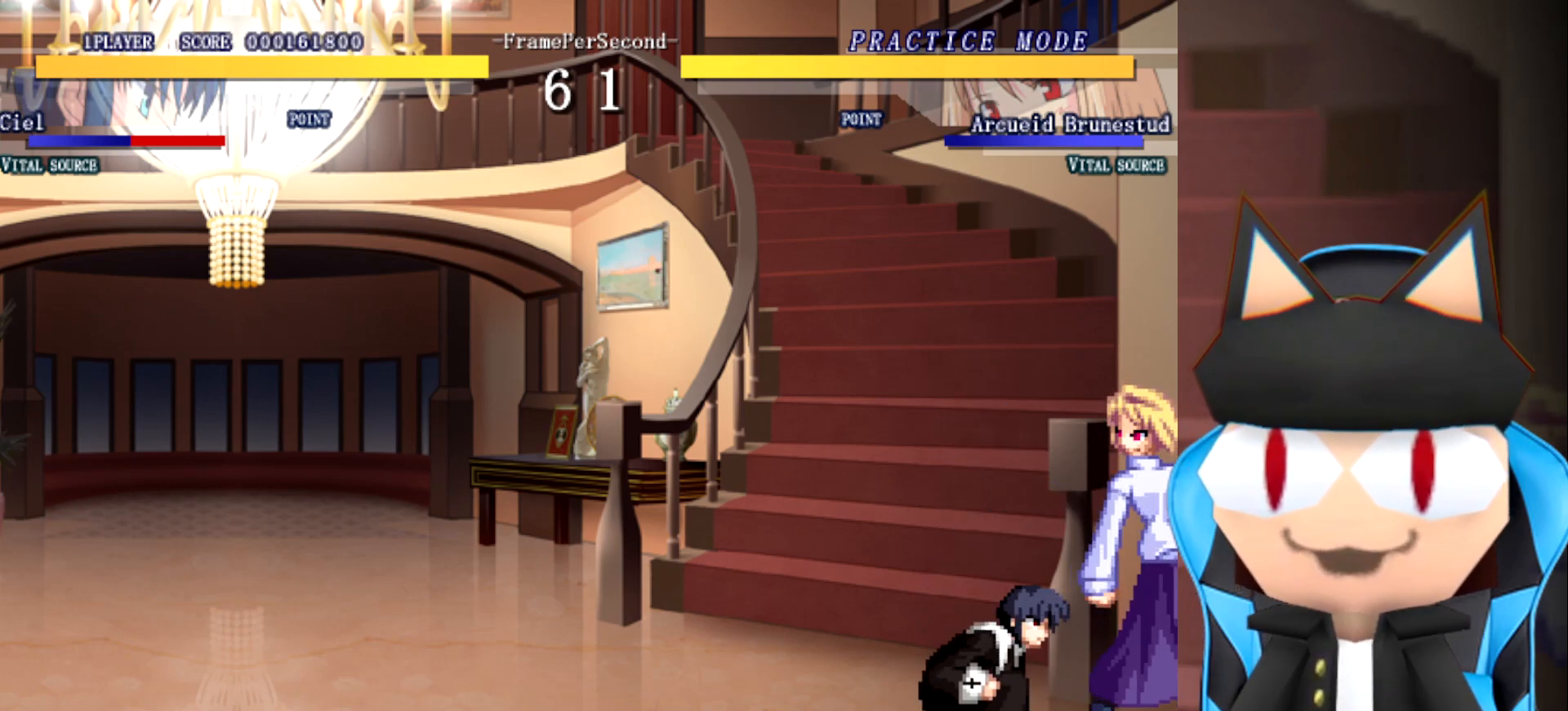
{"buttons": [], "left_stick": "center", "events": []}
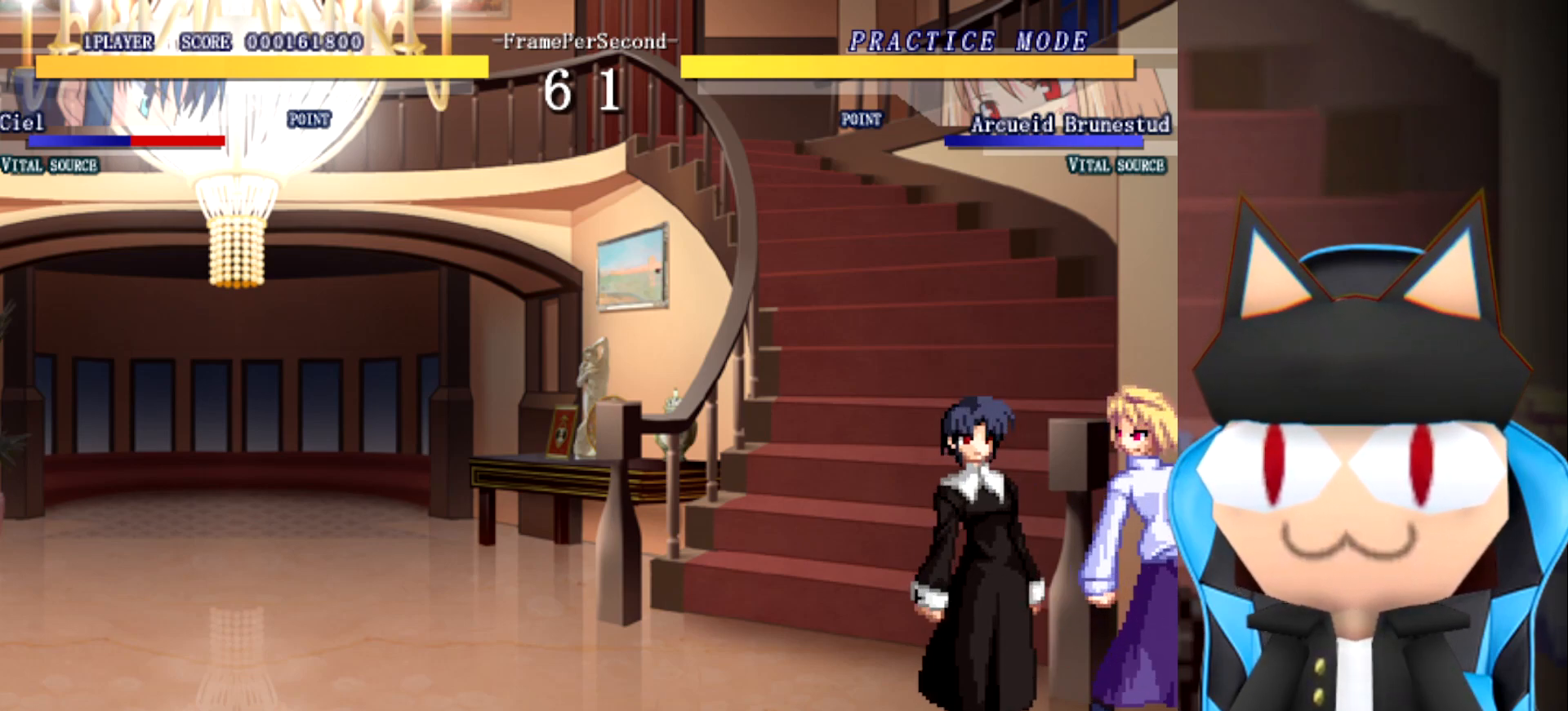
{"buttons": [], "left_stick": "center", "events": []}
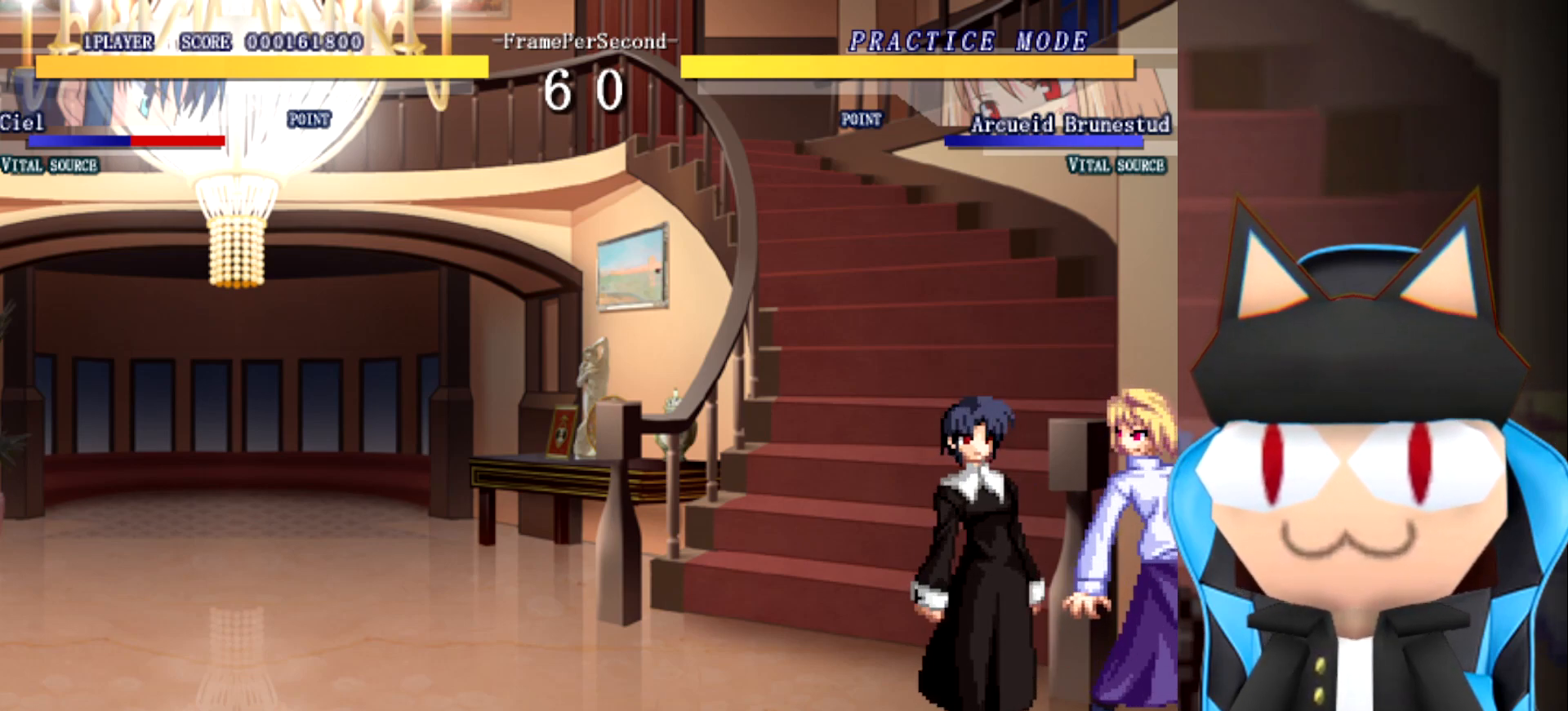
{"buttons": [], "left_stick": "center", "events": []}
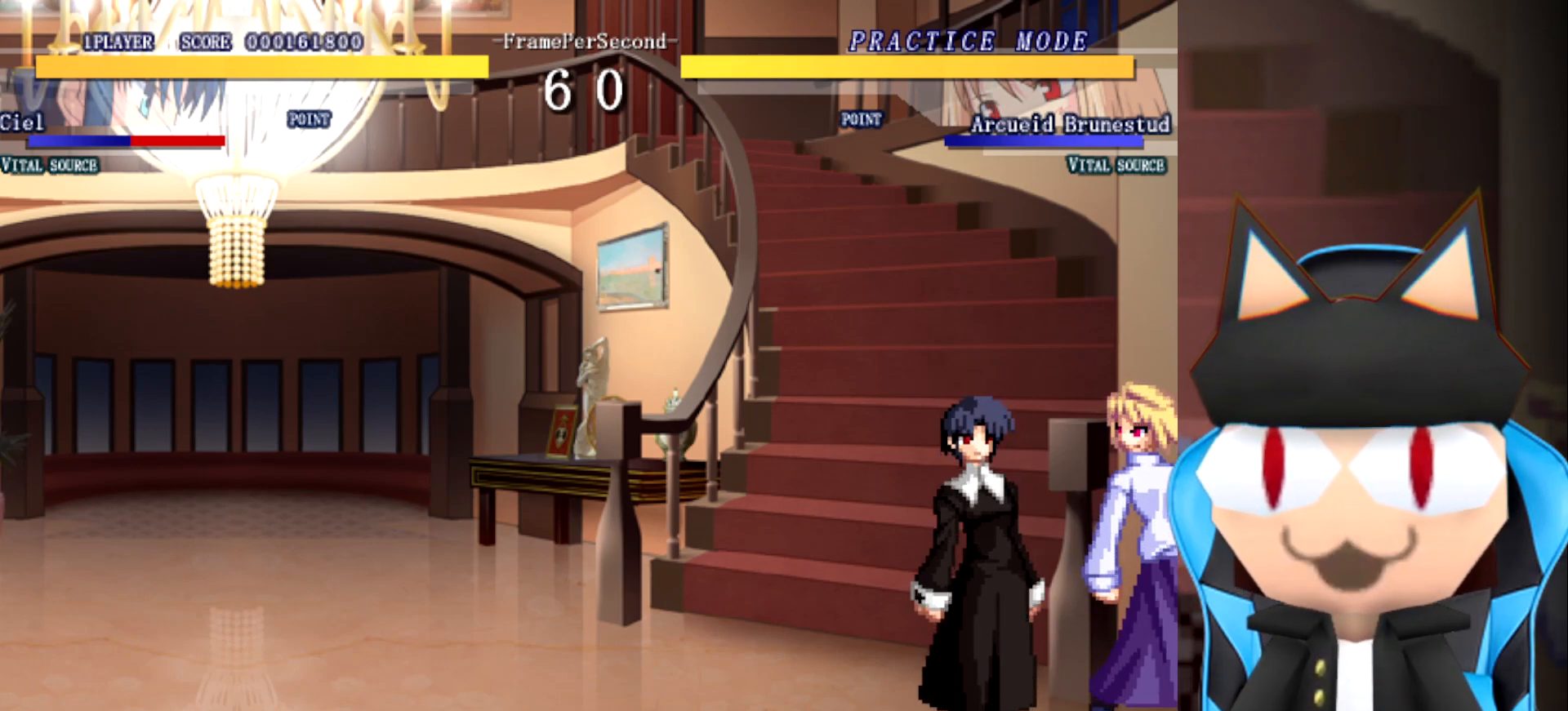
{"buttons": [], "left_stick": "center", "events": []}
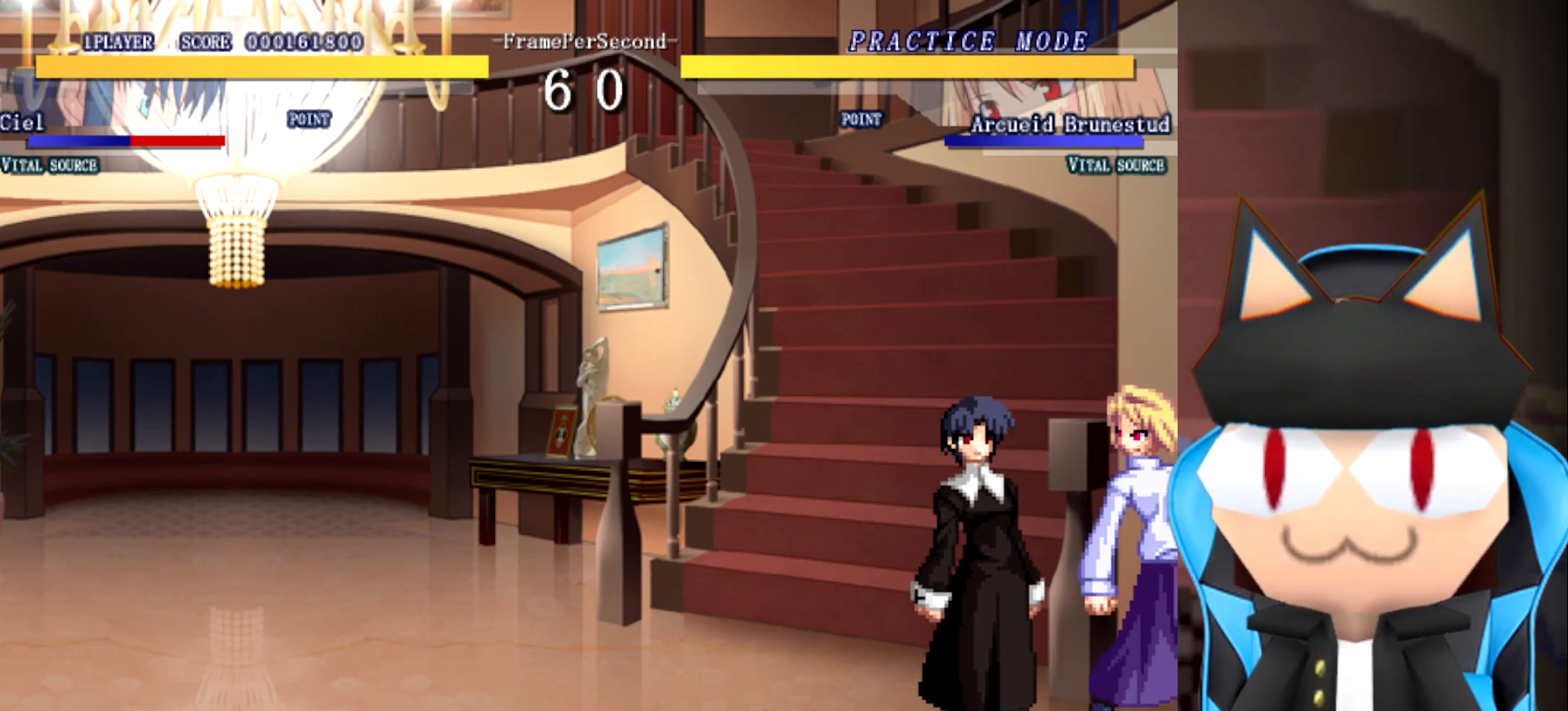
{"buttons": [], "left_stick": "center", "events": []}
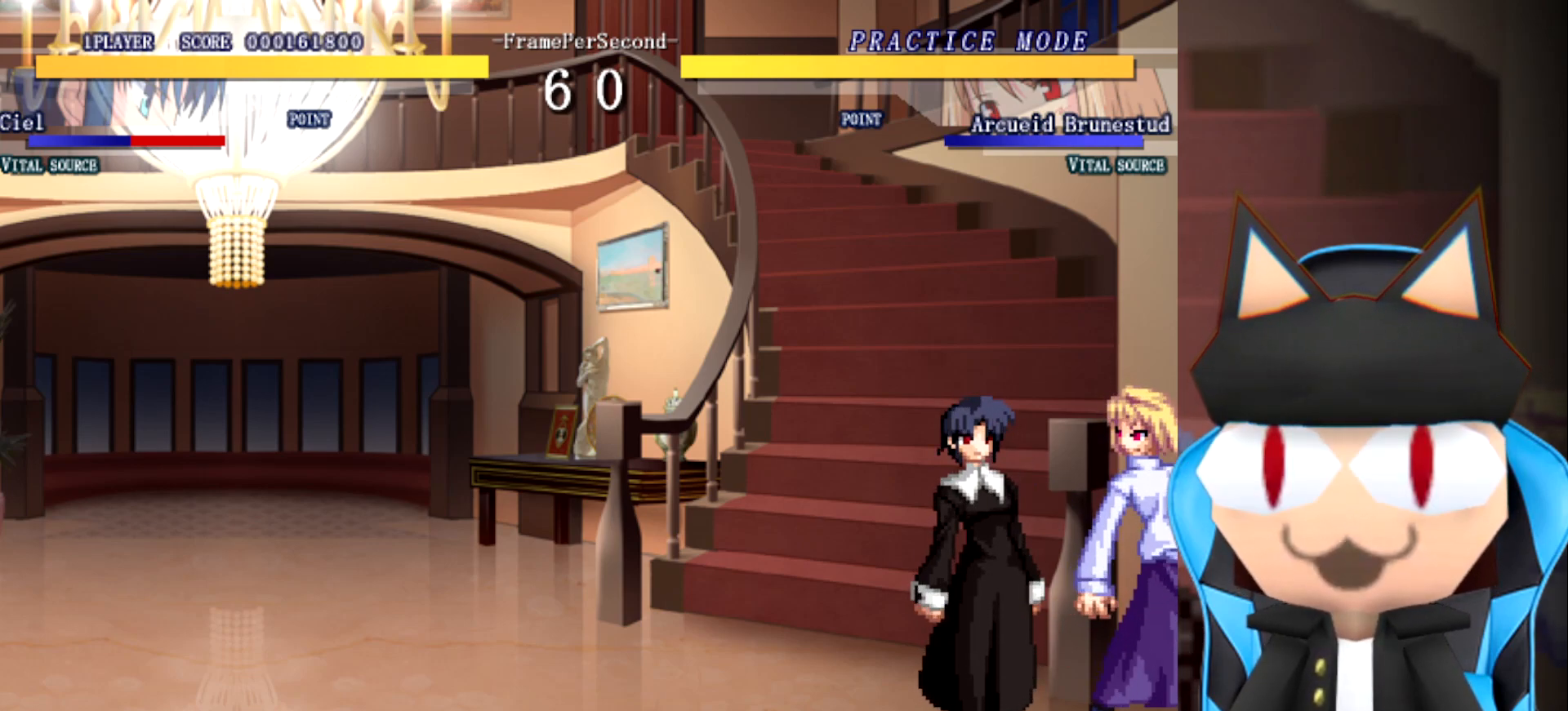
{"buttons": [], "left_stick": "center", "events": []}
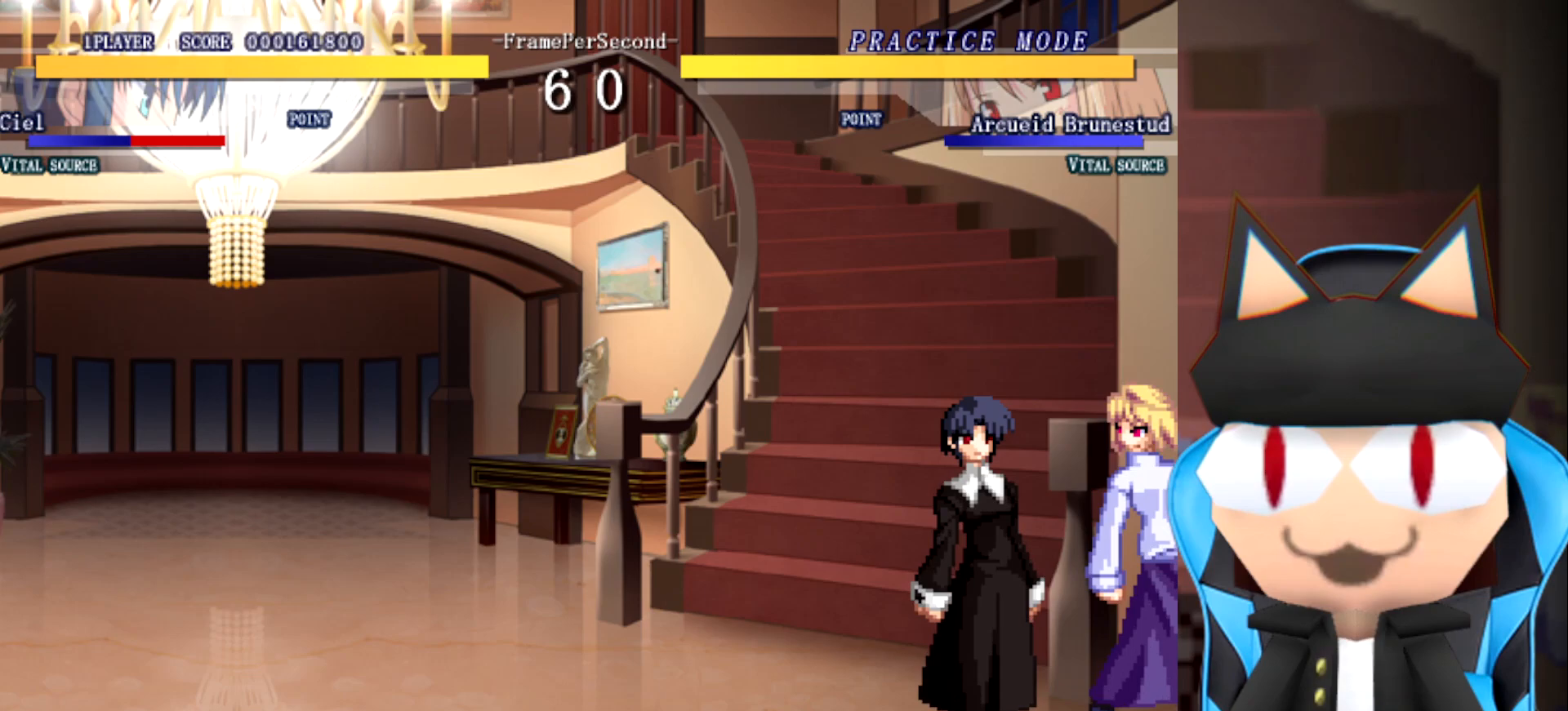
{"buttons": [], "left_stick": "center", "events": []}
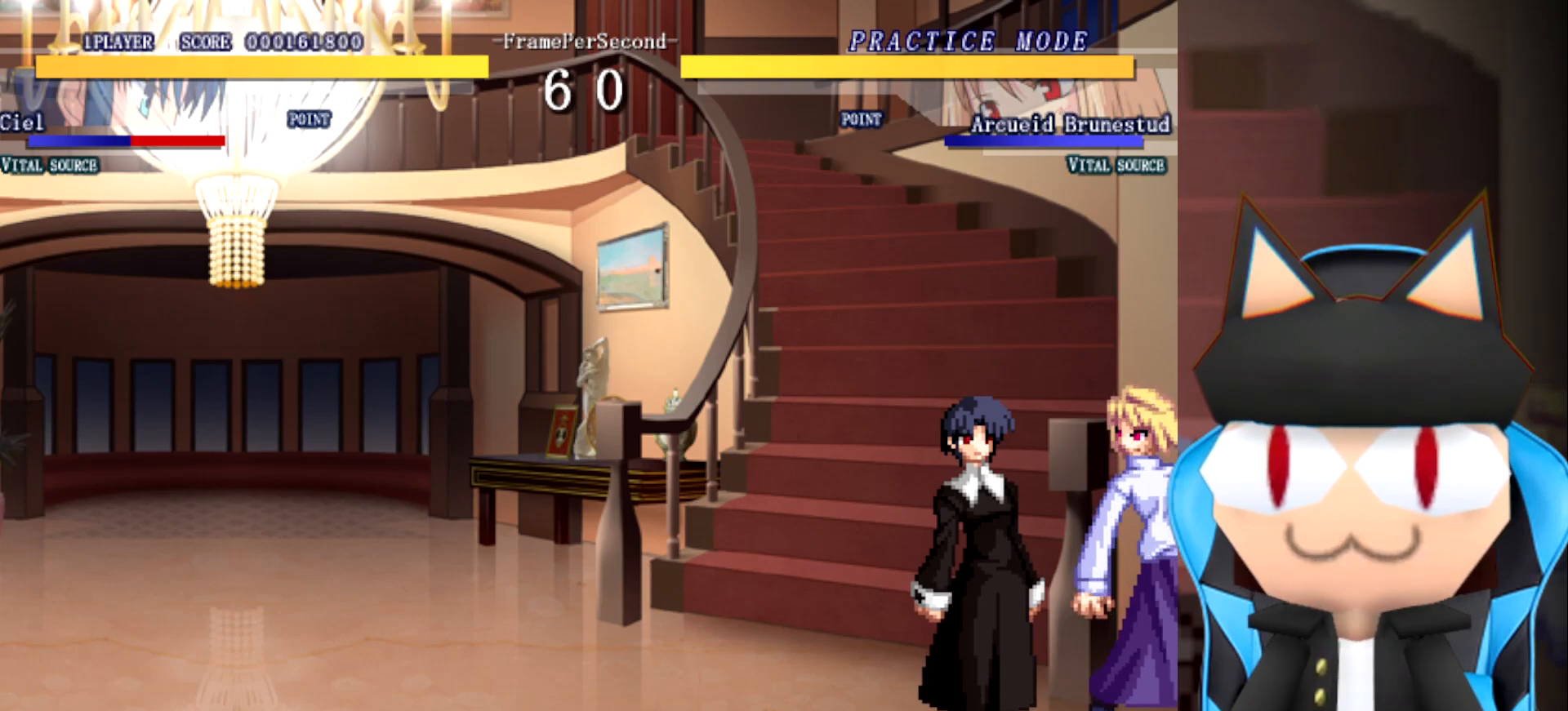
{"buttons": [], "left_stick": "center", "events": []}
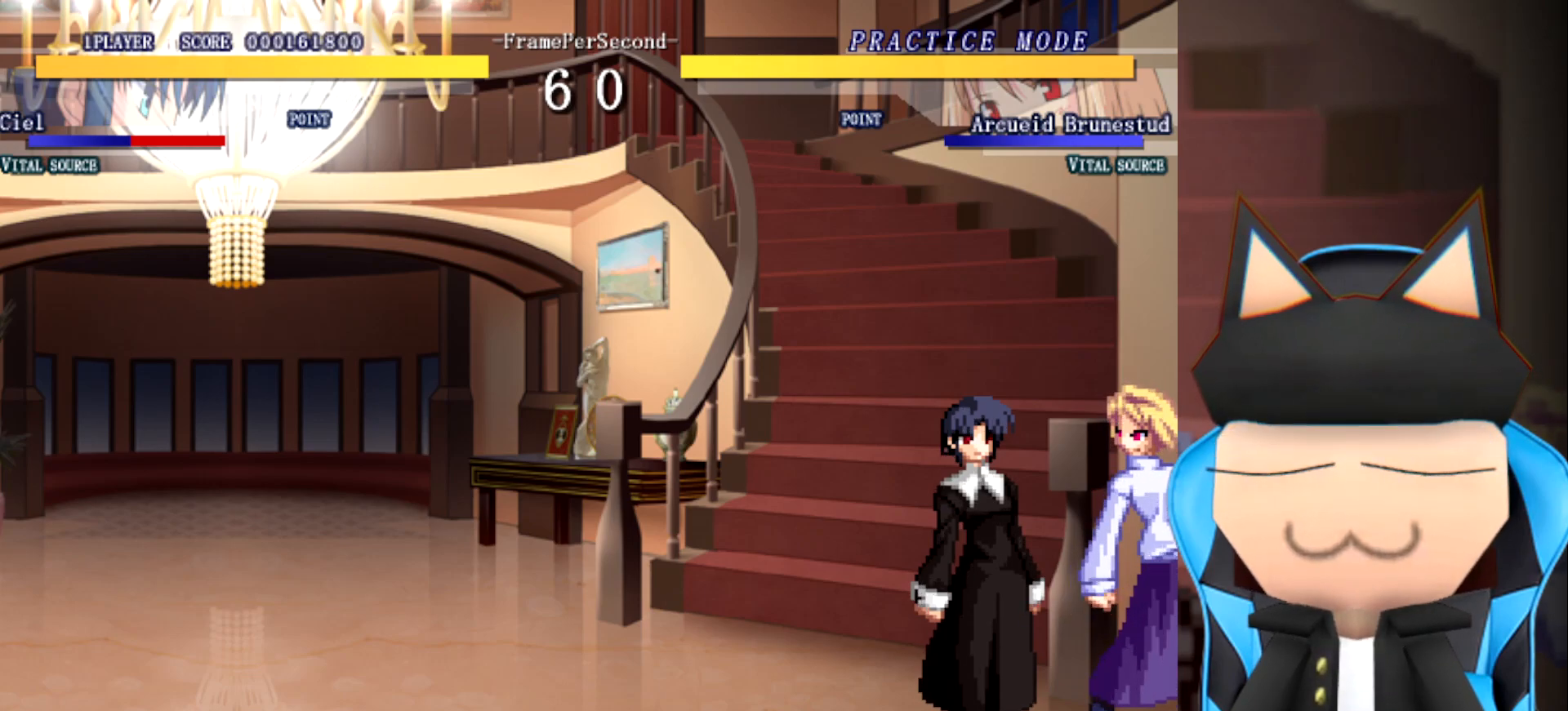
{"buttons": [], "left_stick": "center", "events": []}
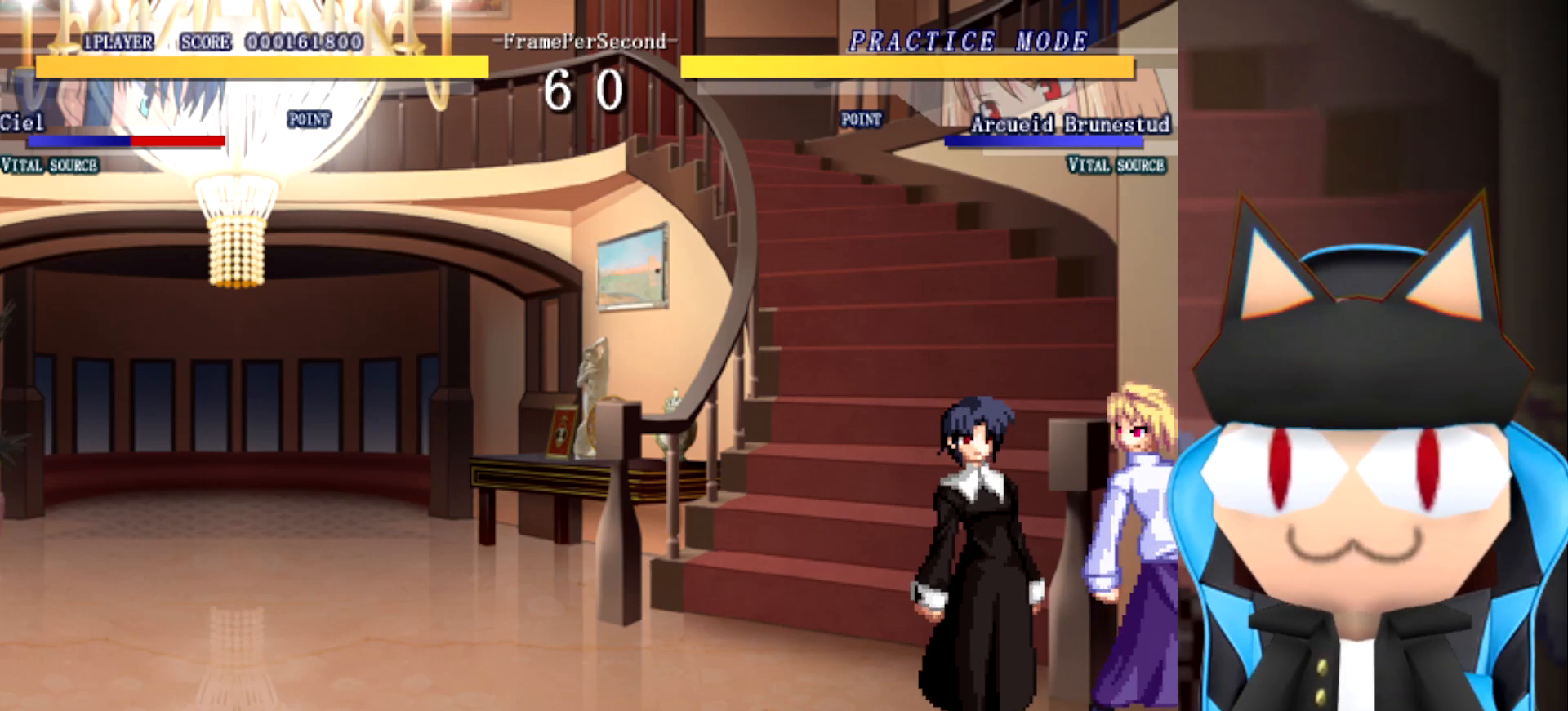
{"buttons": [], "left_stick": "up", "events": [[267, "left_stick", "up"]]}
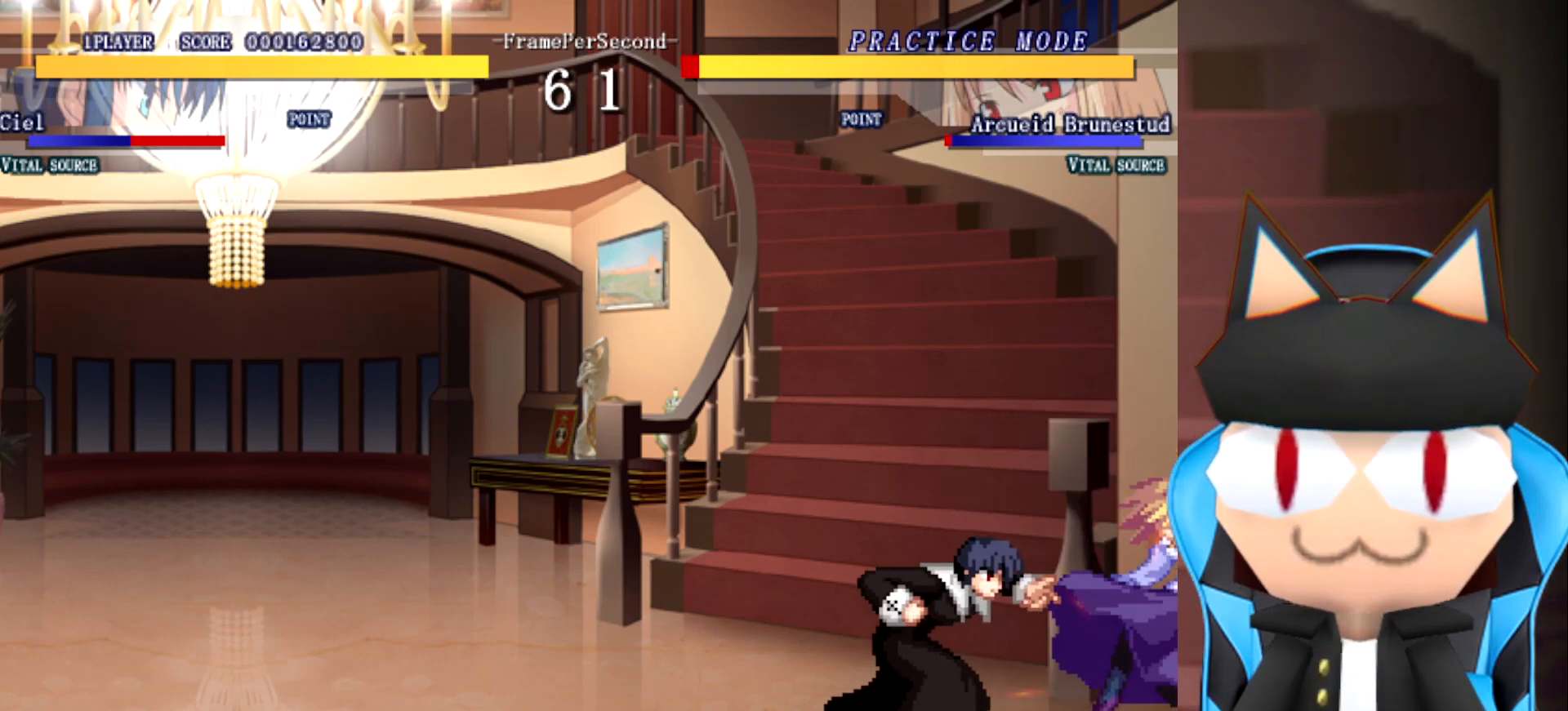
{"buttons": [], "left_stick": "center", "events": [[350, "left_stick", "center"]]}
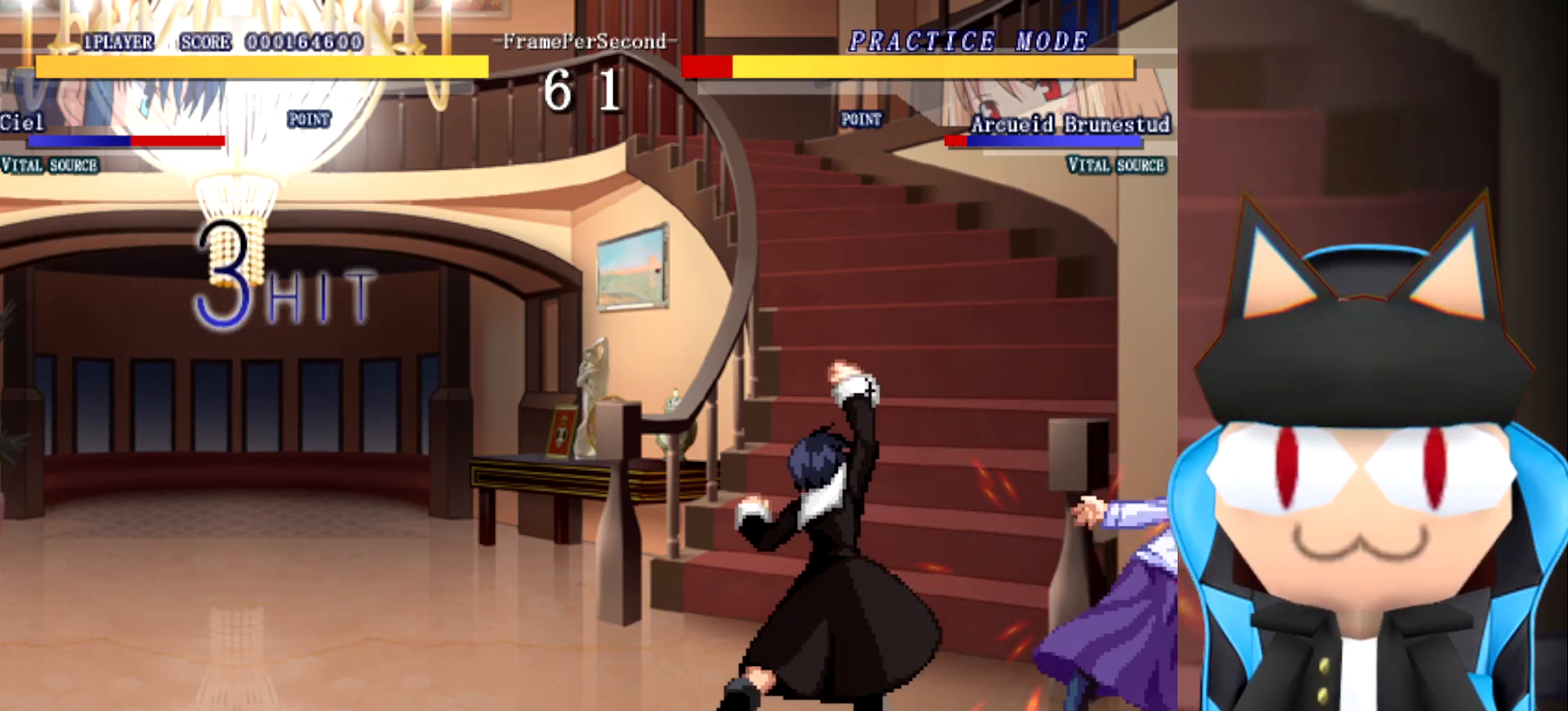
{"buttons": [], "left_stick": "left", "events": [[267, "left_stick", "left"]]}
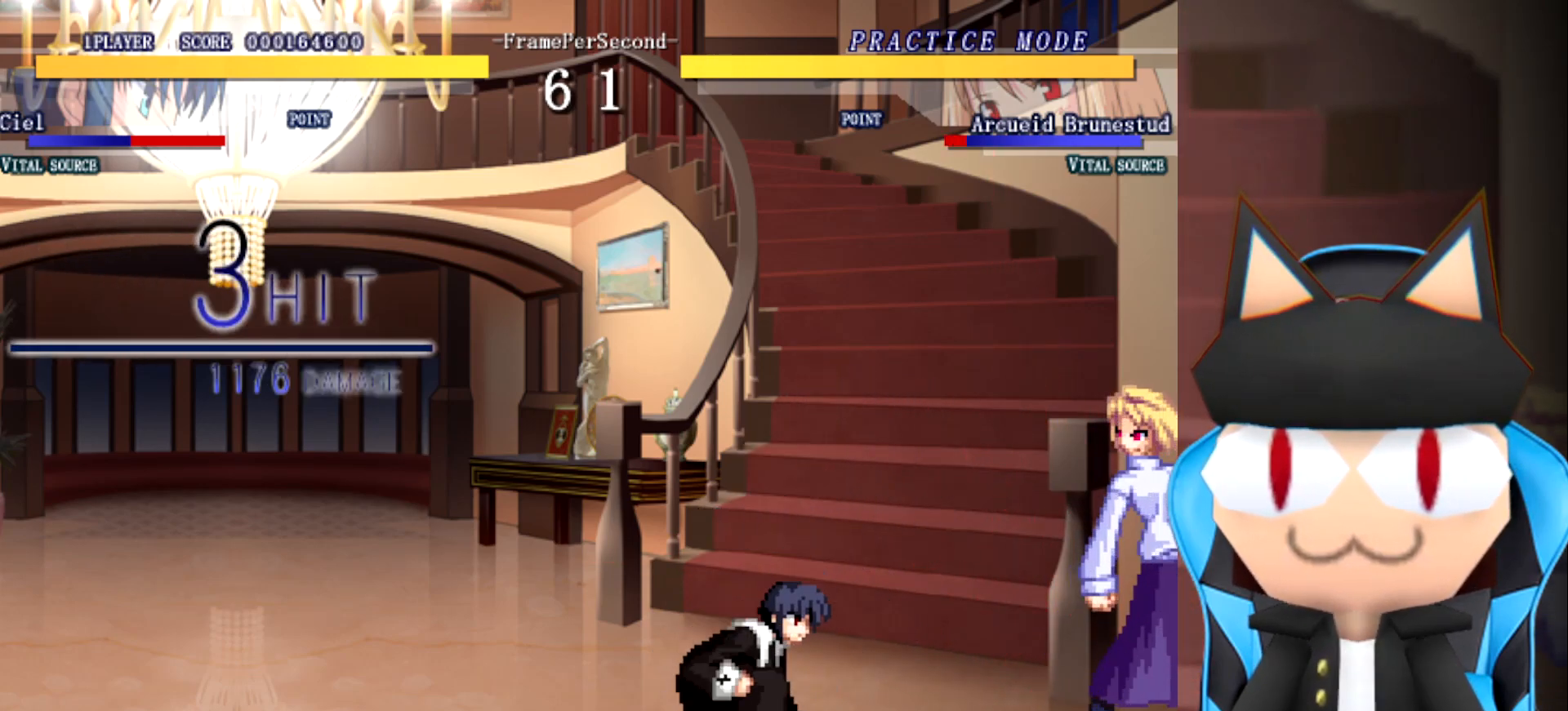
{"buttons": [], "left_stick": "left", "events": []}
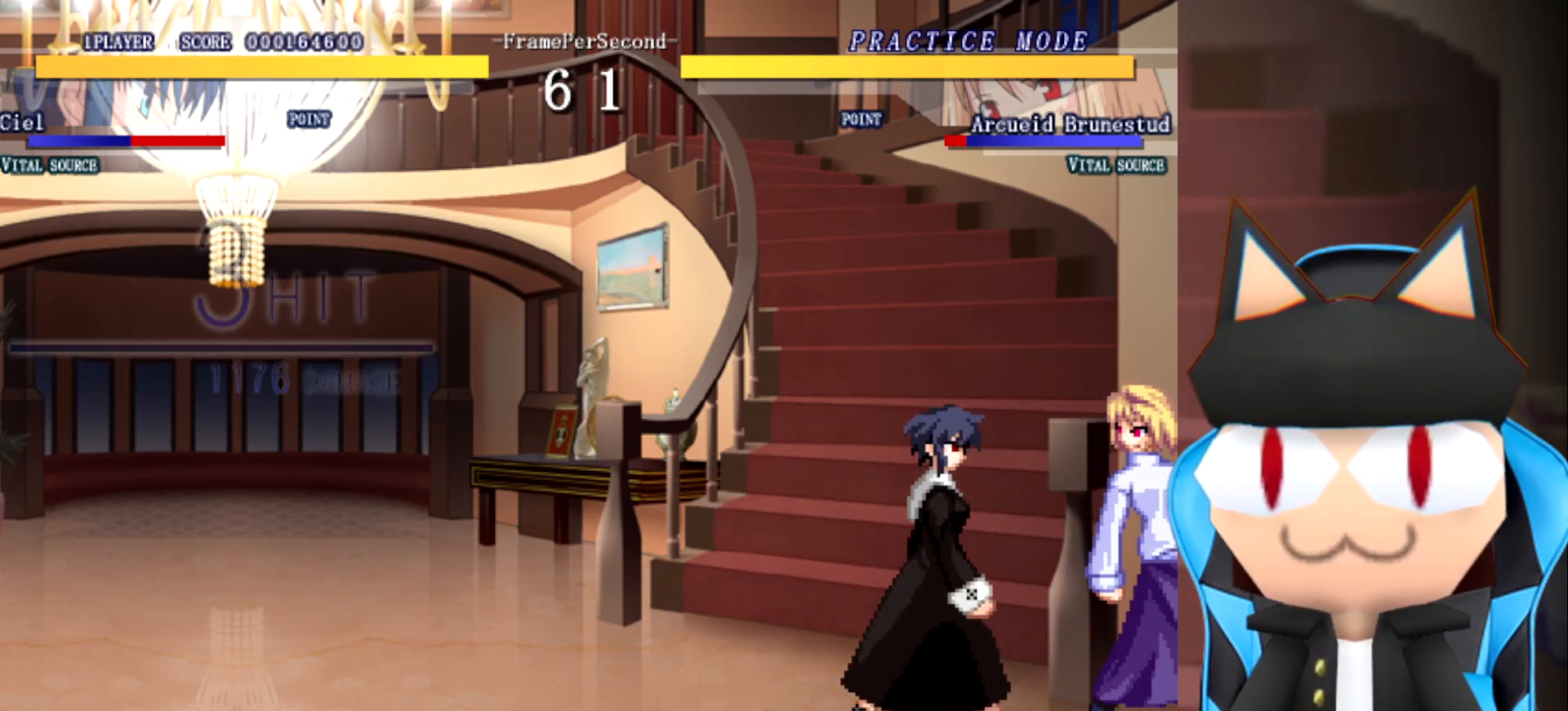
{"buttons": [], "left_stick": "center", "events": [[417, "left_stick", "center"]]}
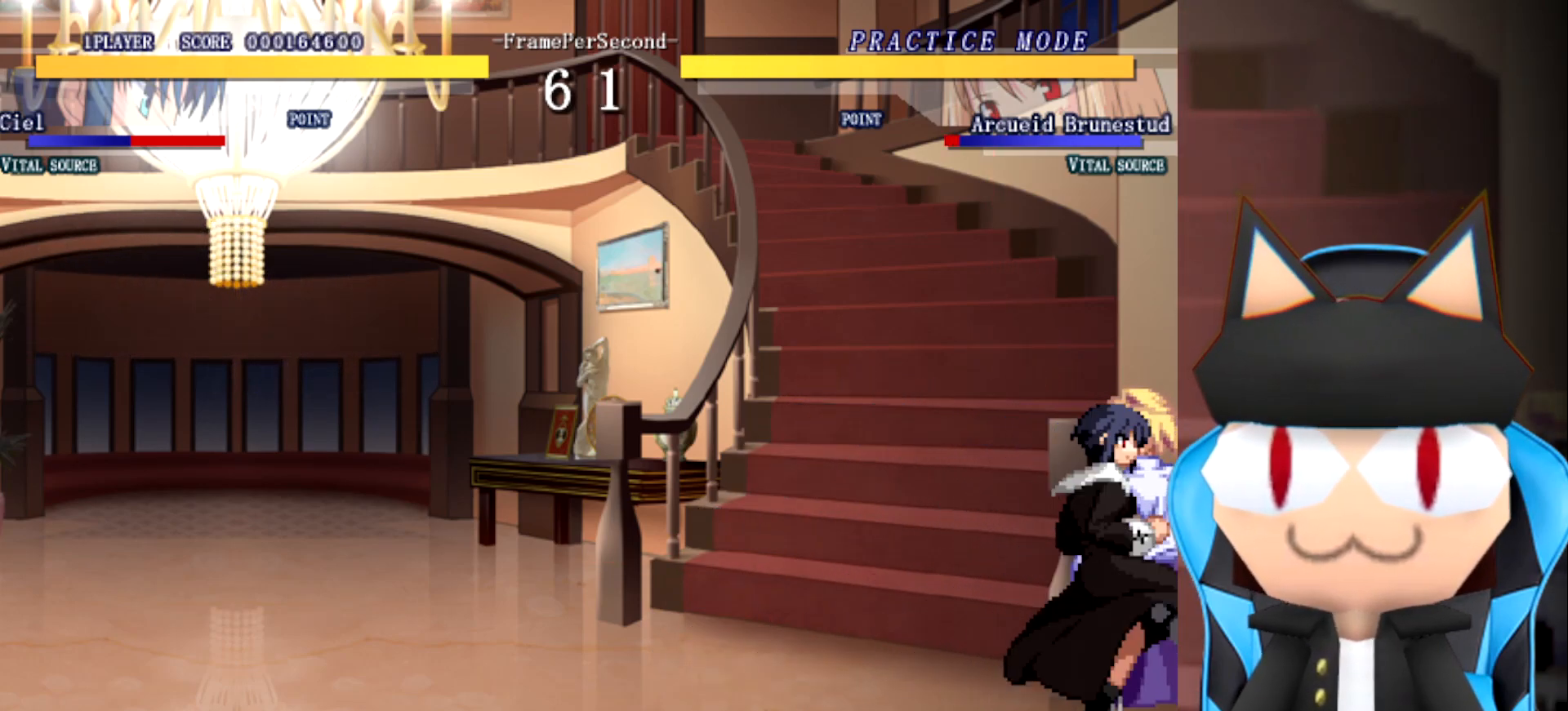
{"buttons": [], "left_stick": "up", "events": [[150, "left_stick", "up"]]}
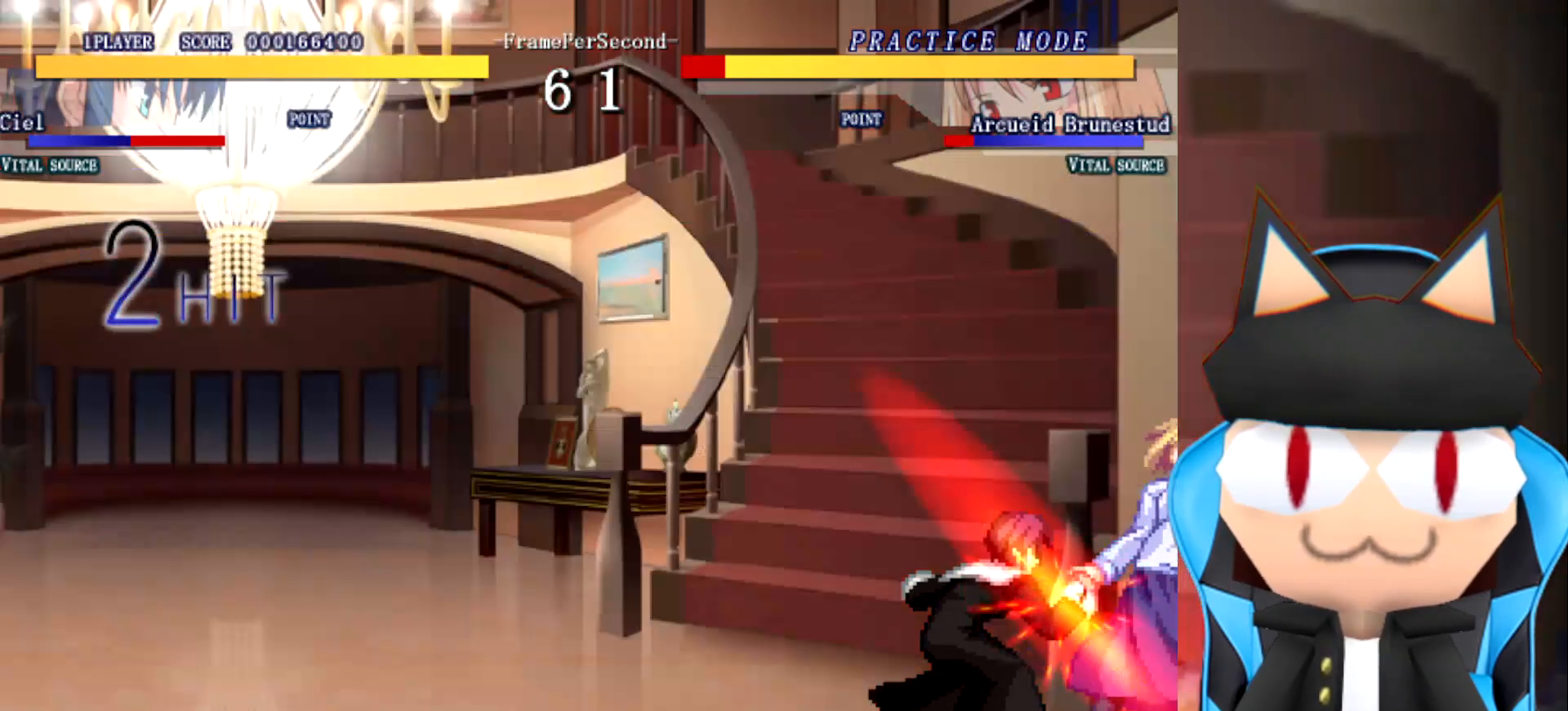
{"buttons": [], "left_stick": "right", "events": [[83, "left_stick", "right"]]}
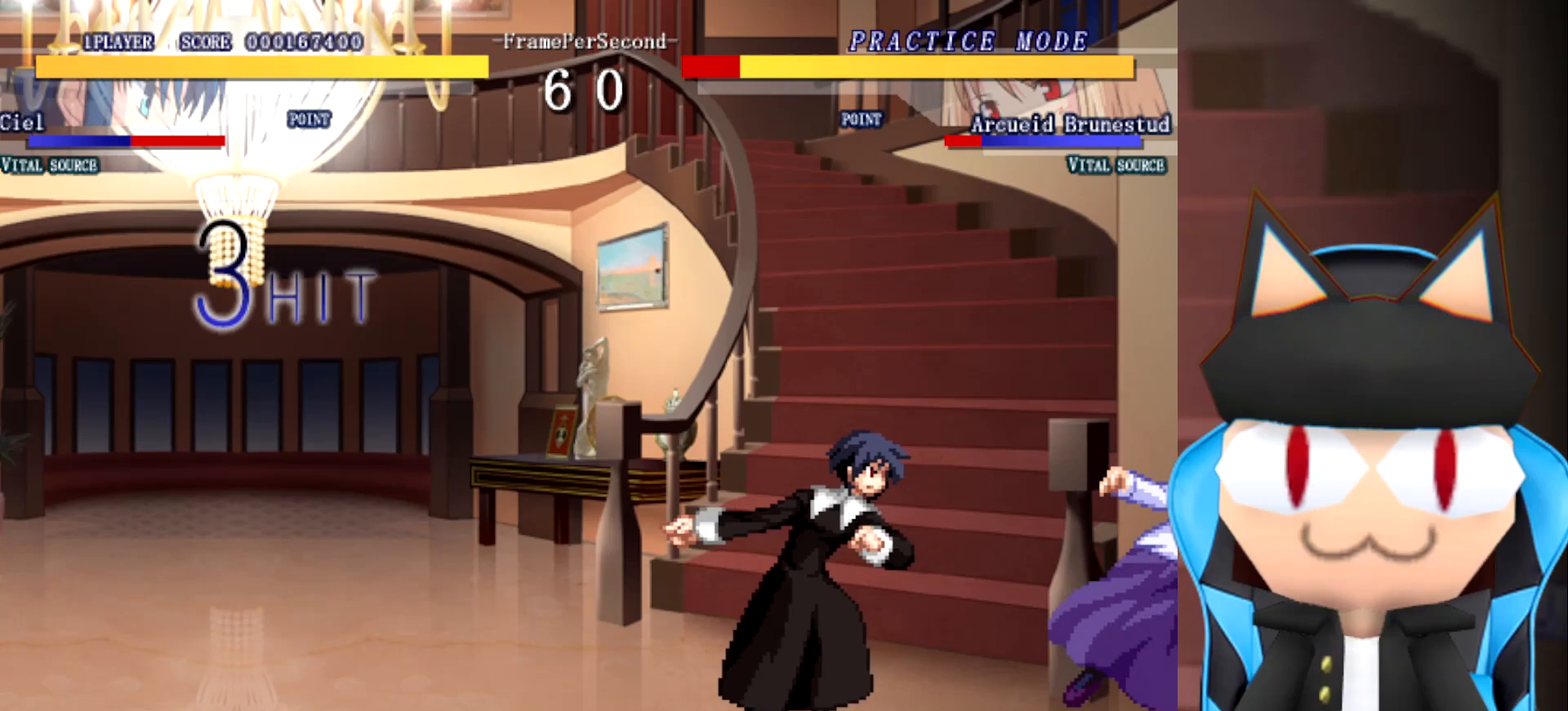
{"buttons": [], "left_stick": "center", "events": [[483, "left_stick", "center"]]}
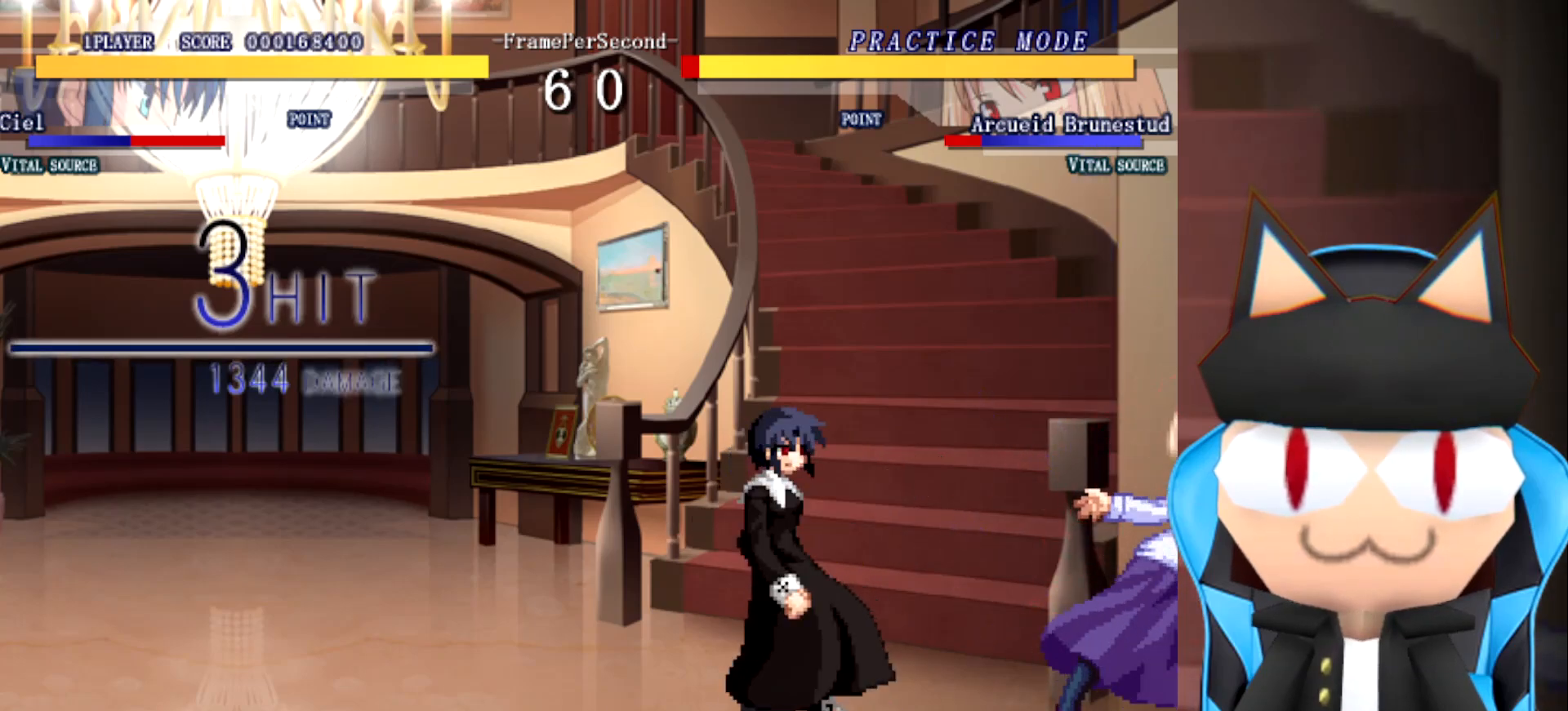
{"buttons": [], "left_stick": "left", "events": [[250, "left_stick", "left"]]}
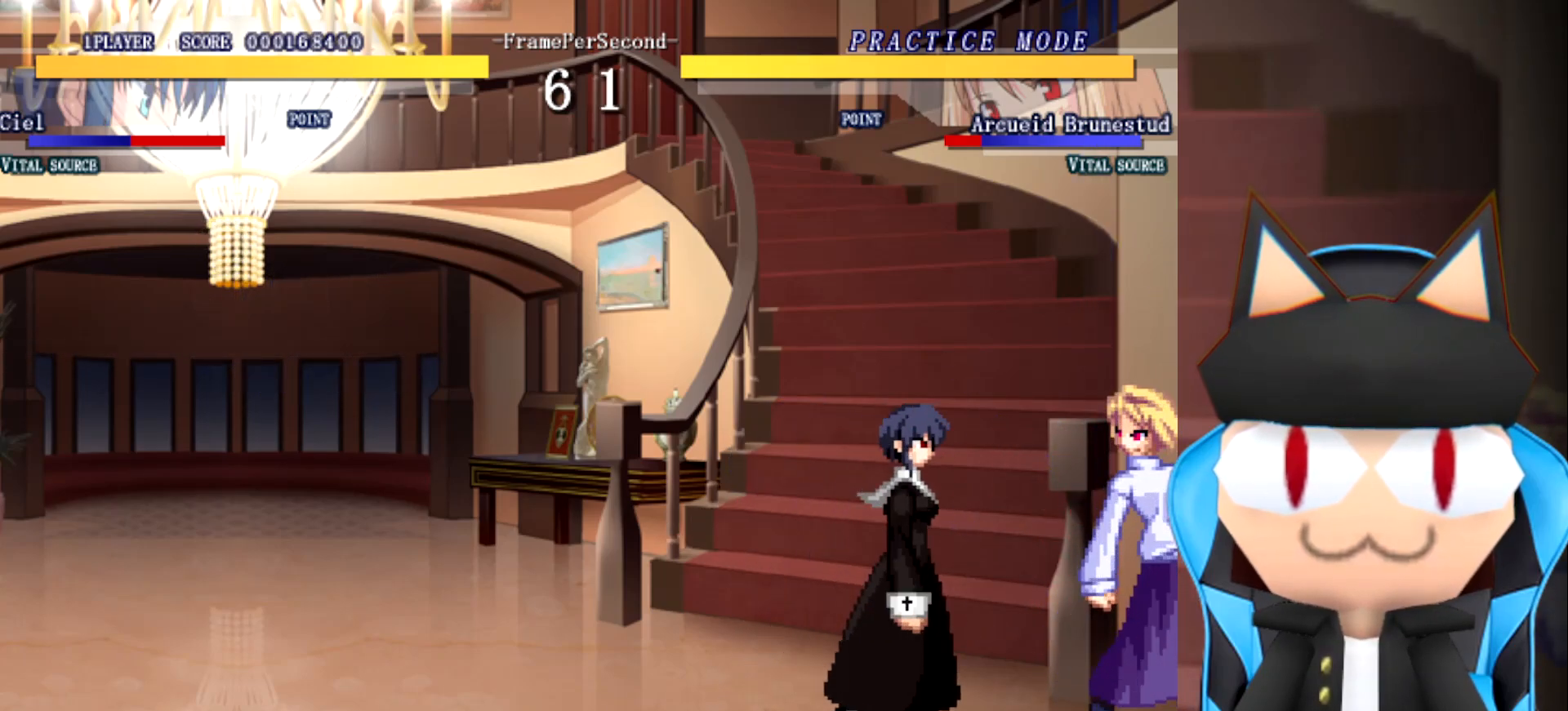
{"buttons": [], "left_stick": "up", "events": [[200, "left_stick", "center"], [450, "left_stick", "up"]]}
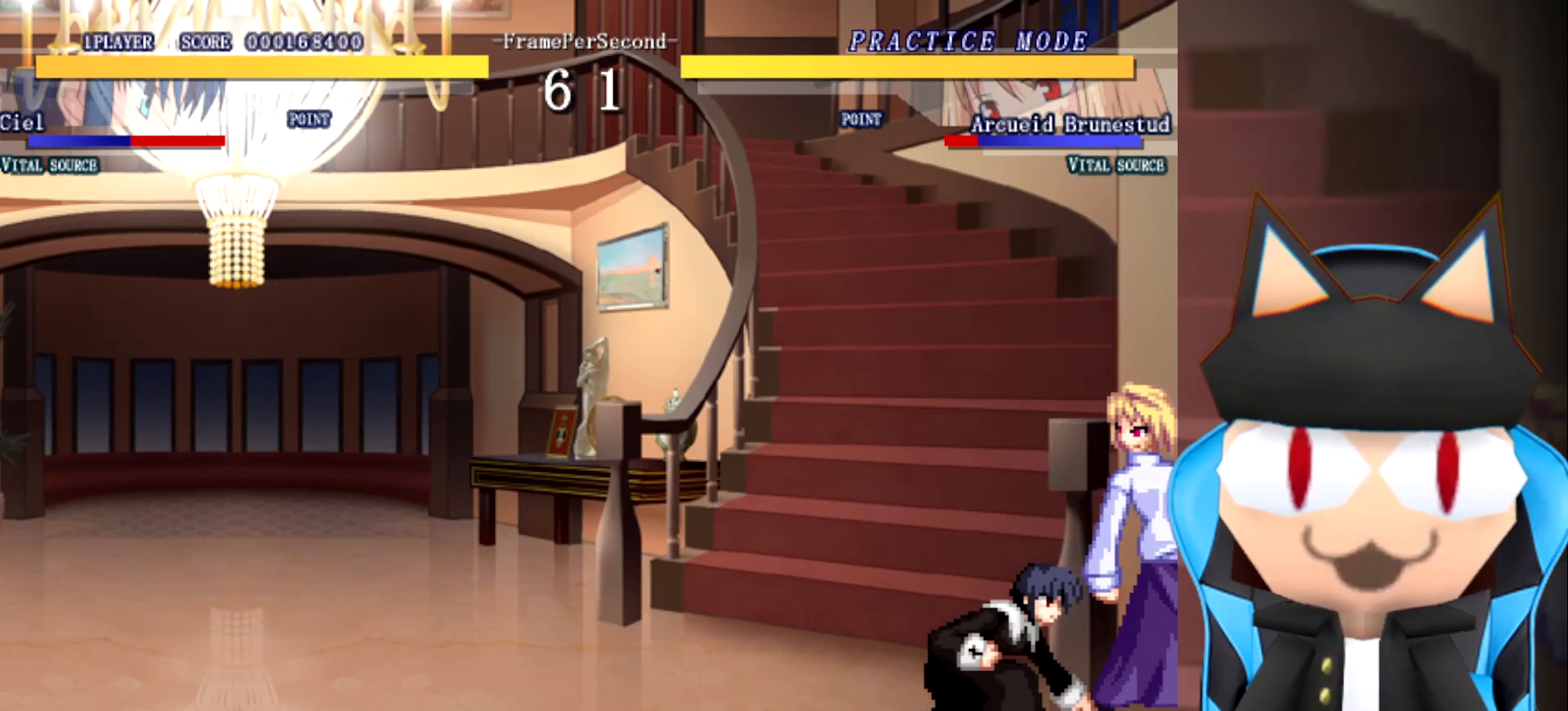
{"buttons": [], "left_stick": "right", "events": [[200, "left_stick", "center"], [350, "left_stick", "right"]]}
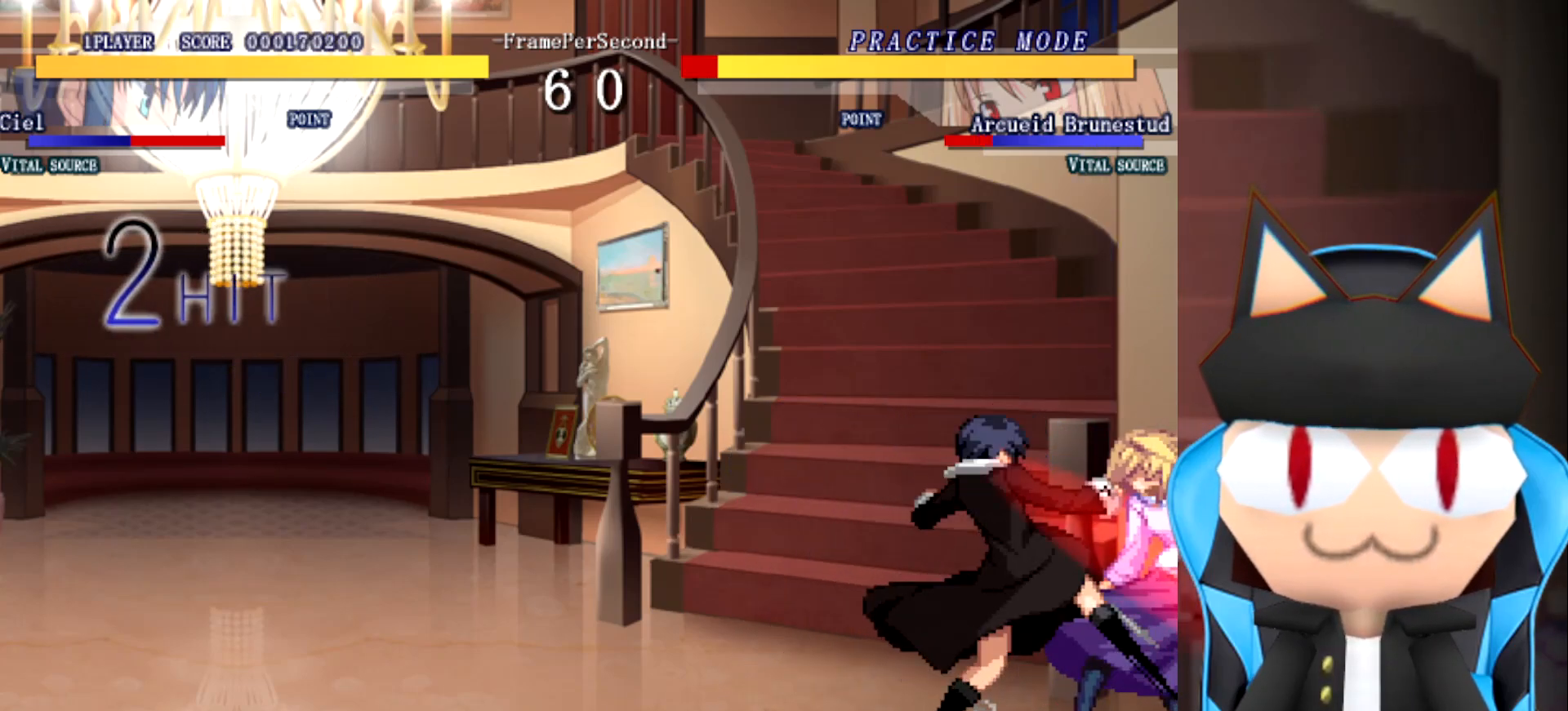
{"buttons": [], "left_stick": "right", "events": []}
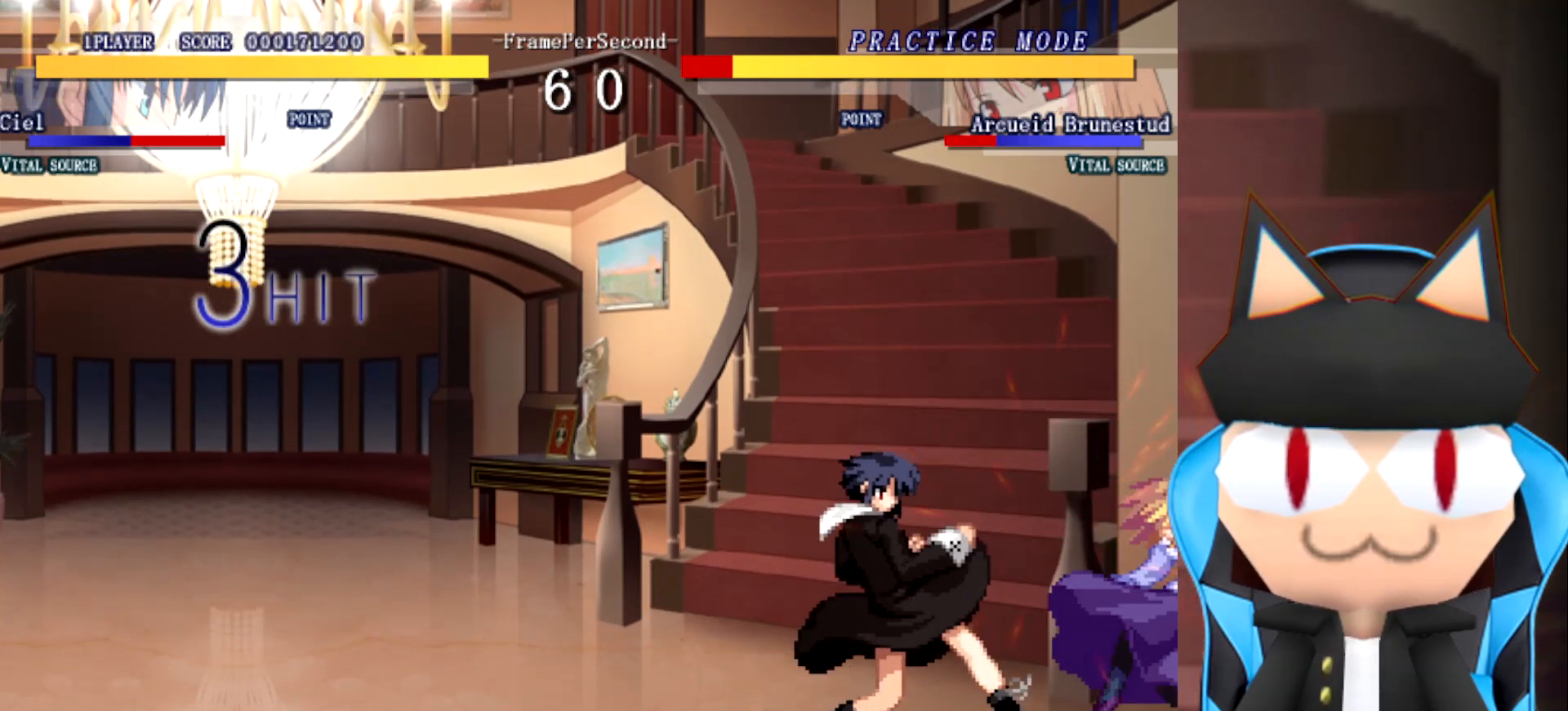
{"buttons": [], "left_stick": "left", "events": [[33, "left_stick", "center"], [350, "left_stick", "left"]]}
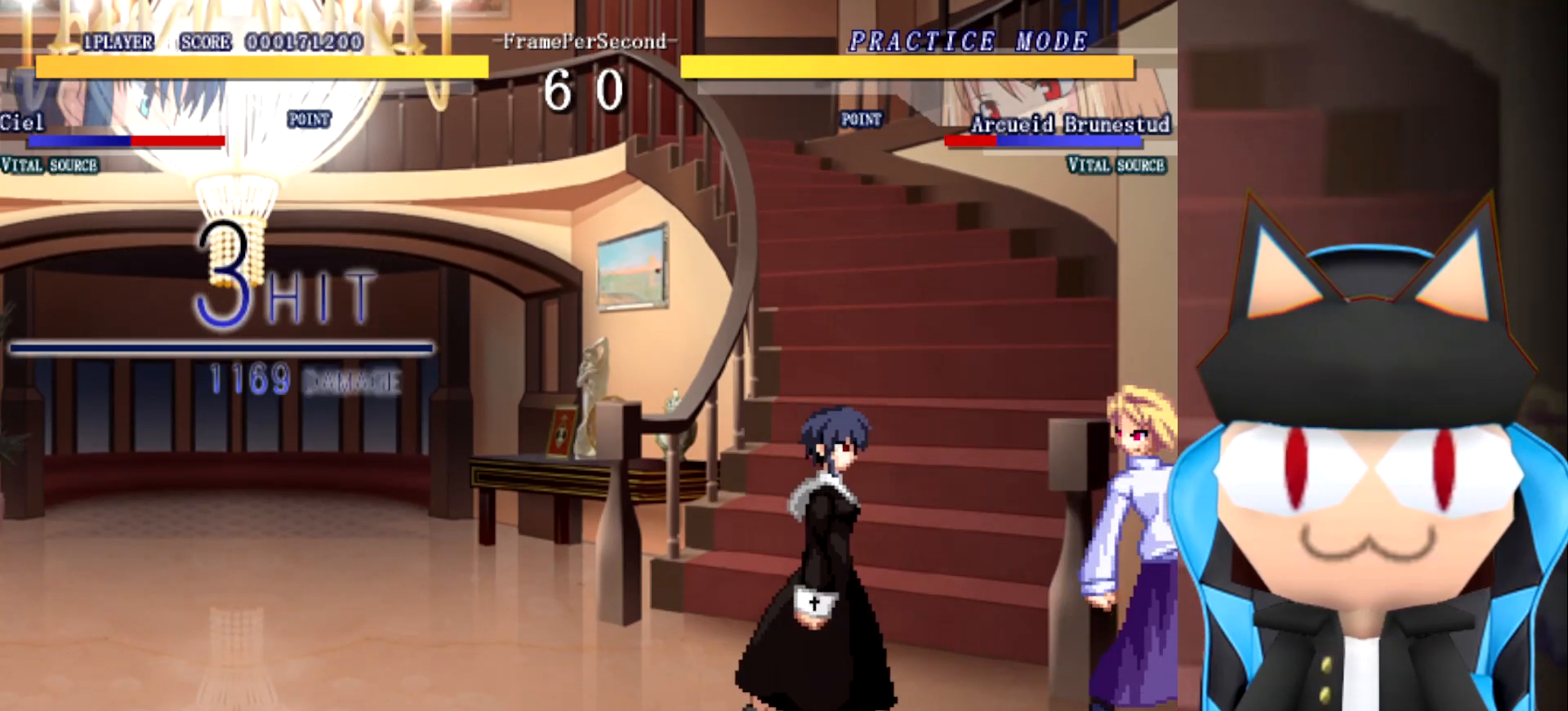
{"buttons": [], "left_stick": "up", "events": [[300, "left_stick", "center"], [467, "left_stick", "up"]]}
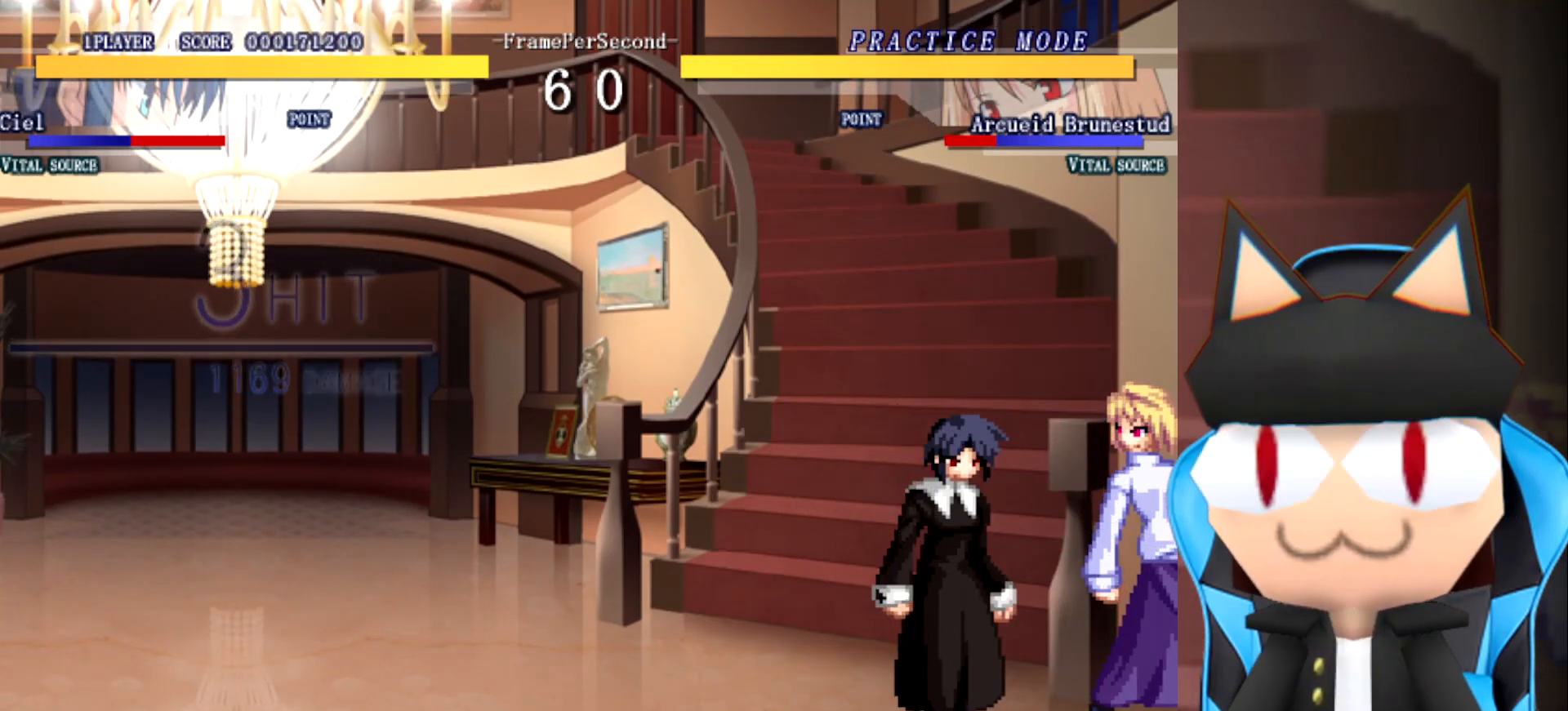
{"buttons": [], "left_stick": "center", "events": [[317, "left_stick", "center"]]}
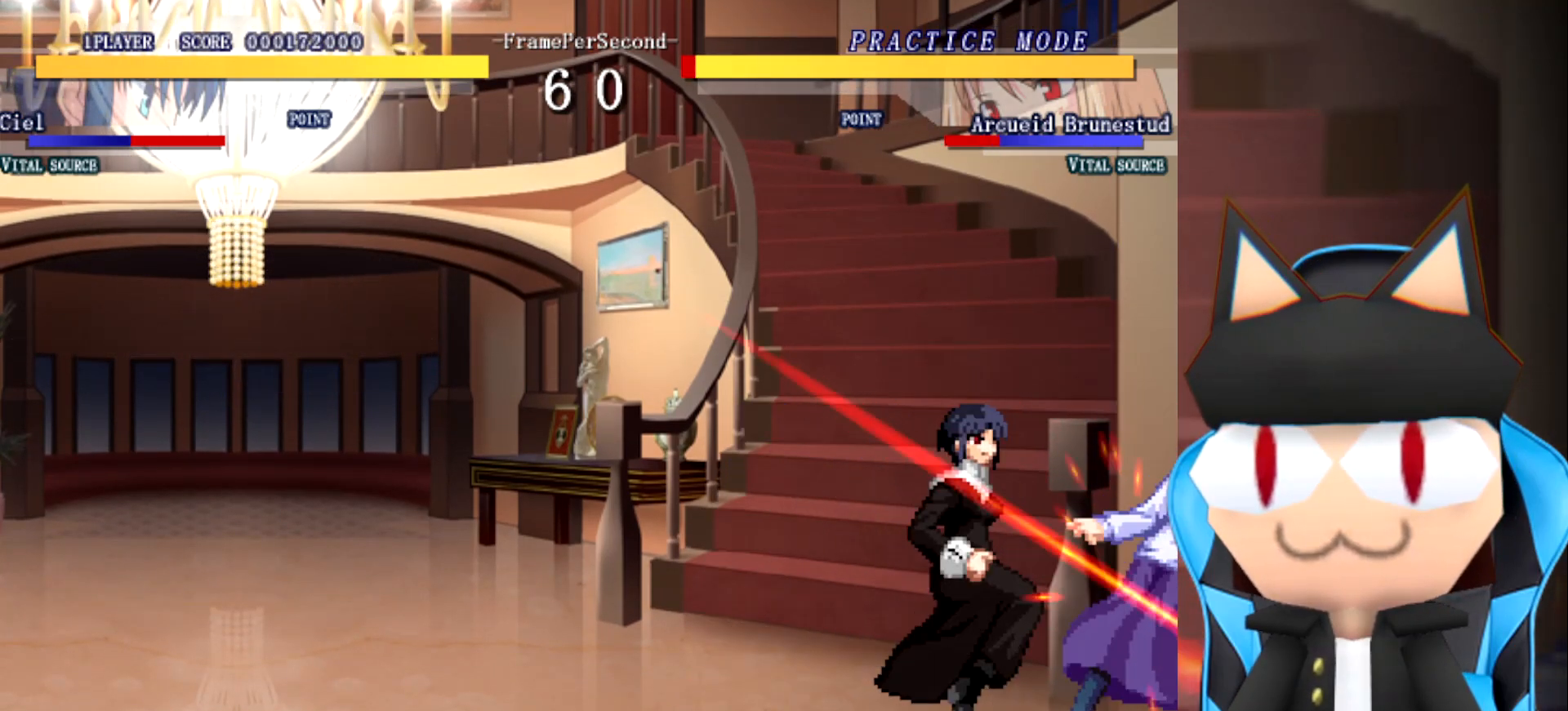
{"buttons": [], "left_stick": "right", "events": [[50, "left_stick", "right"]]}
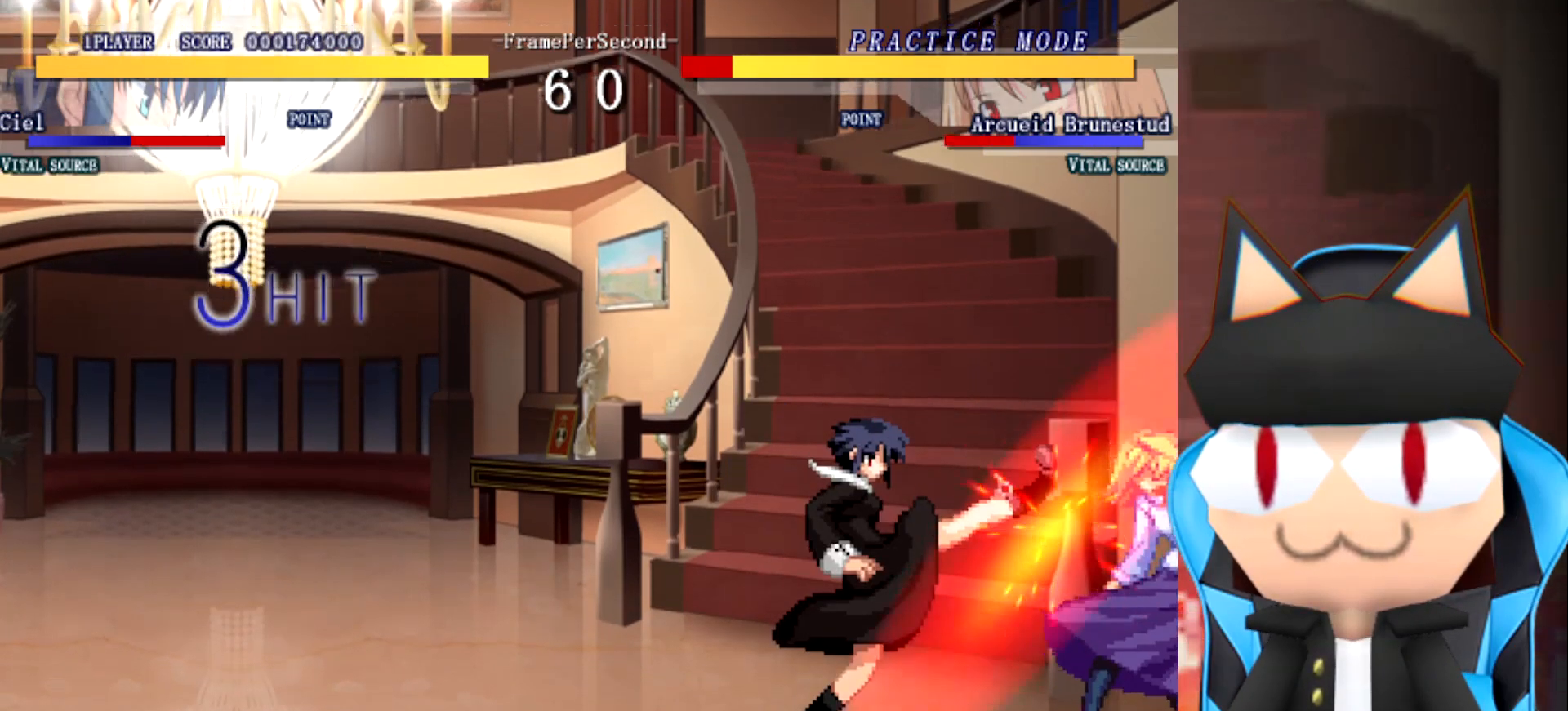
{"buttons": [], "left_stick": "center", "events": [[450, "left_stick", "center"]]}
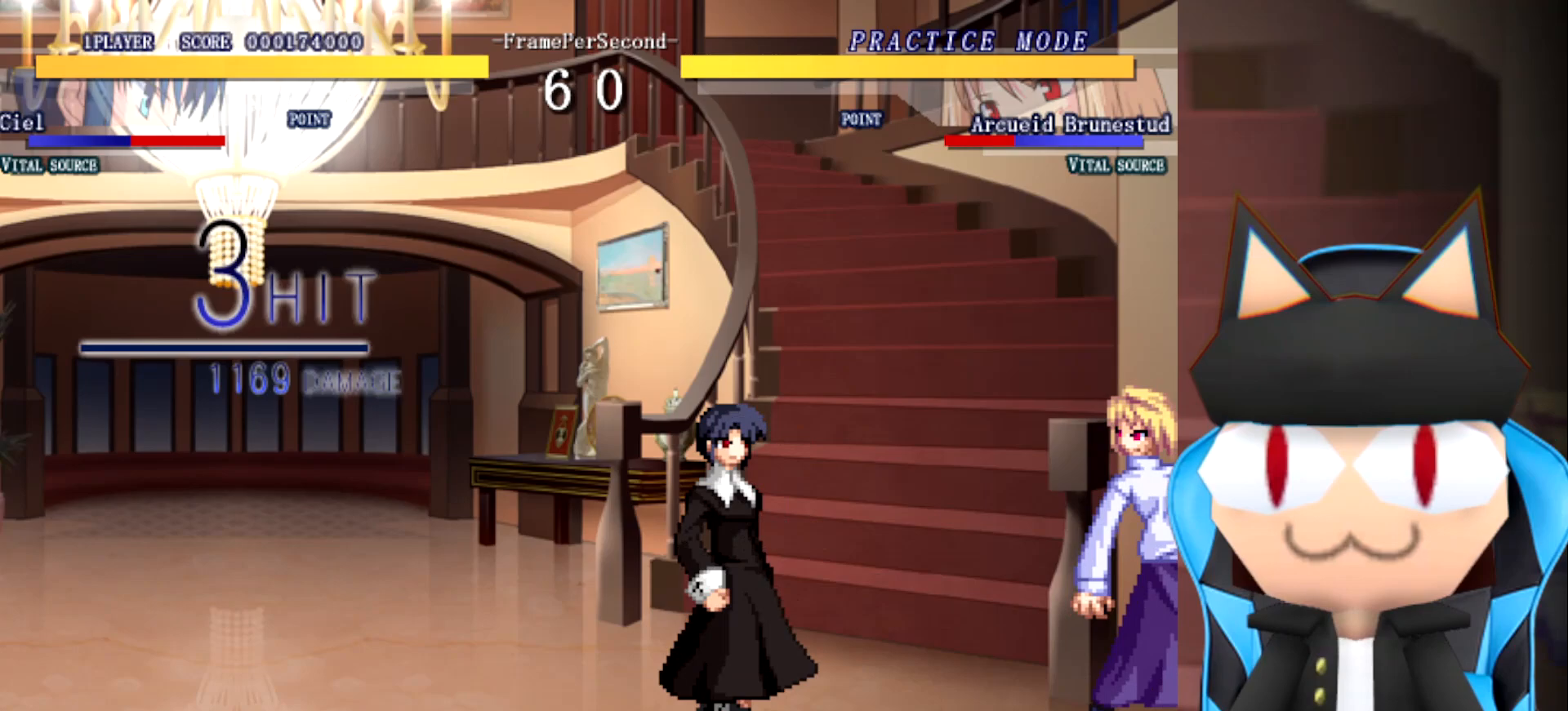
{"buttons": [], "left_stick": "left", "events": [[17, "left_stick", "left"]]}
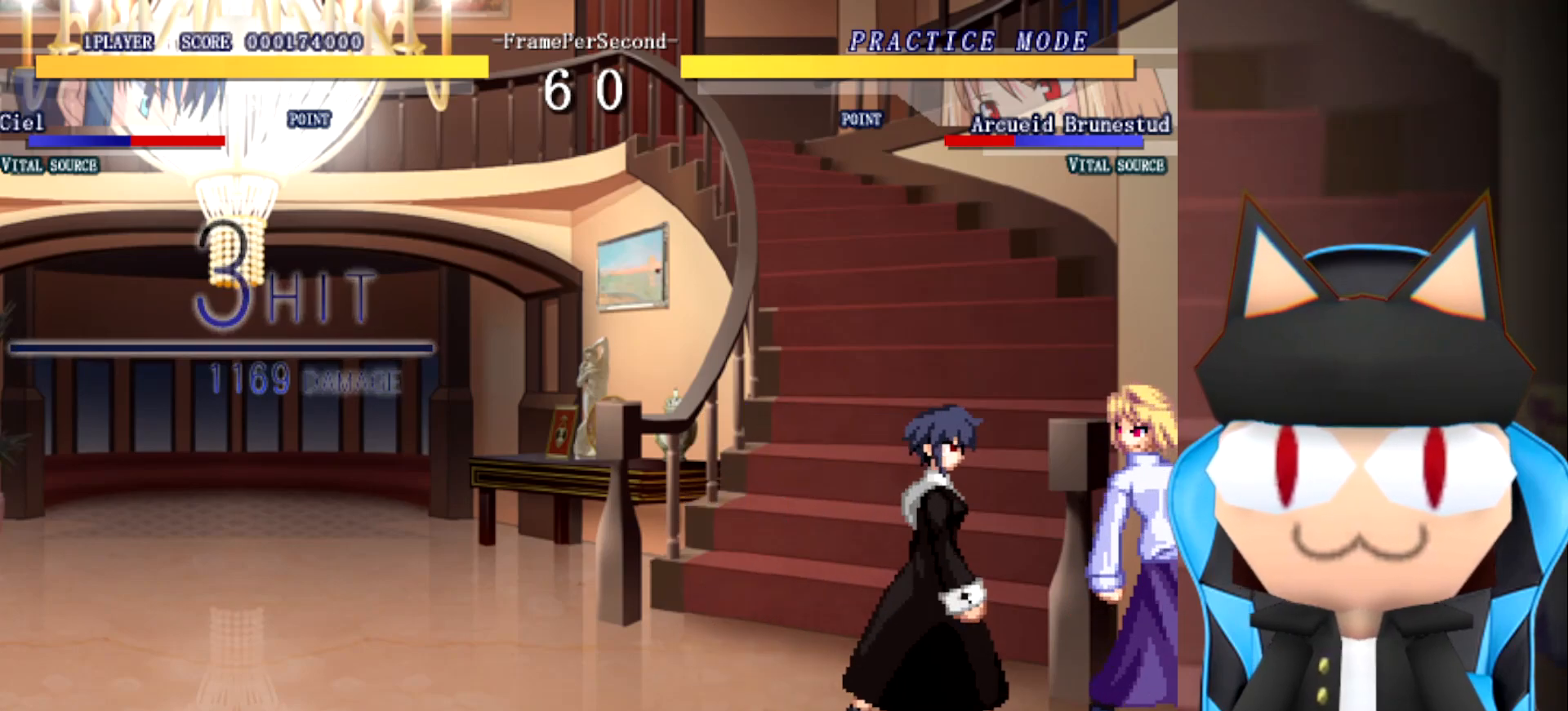
{"buttons": [], "left_stick": "up", "events": [[50, "left_stick", "center"], [383, "left_stick", "up"]]}
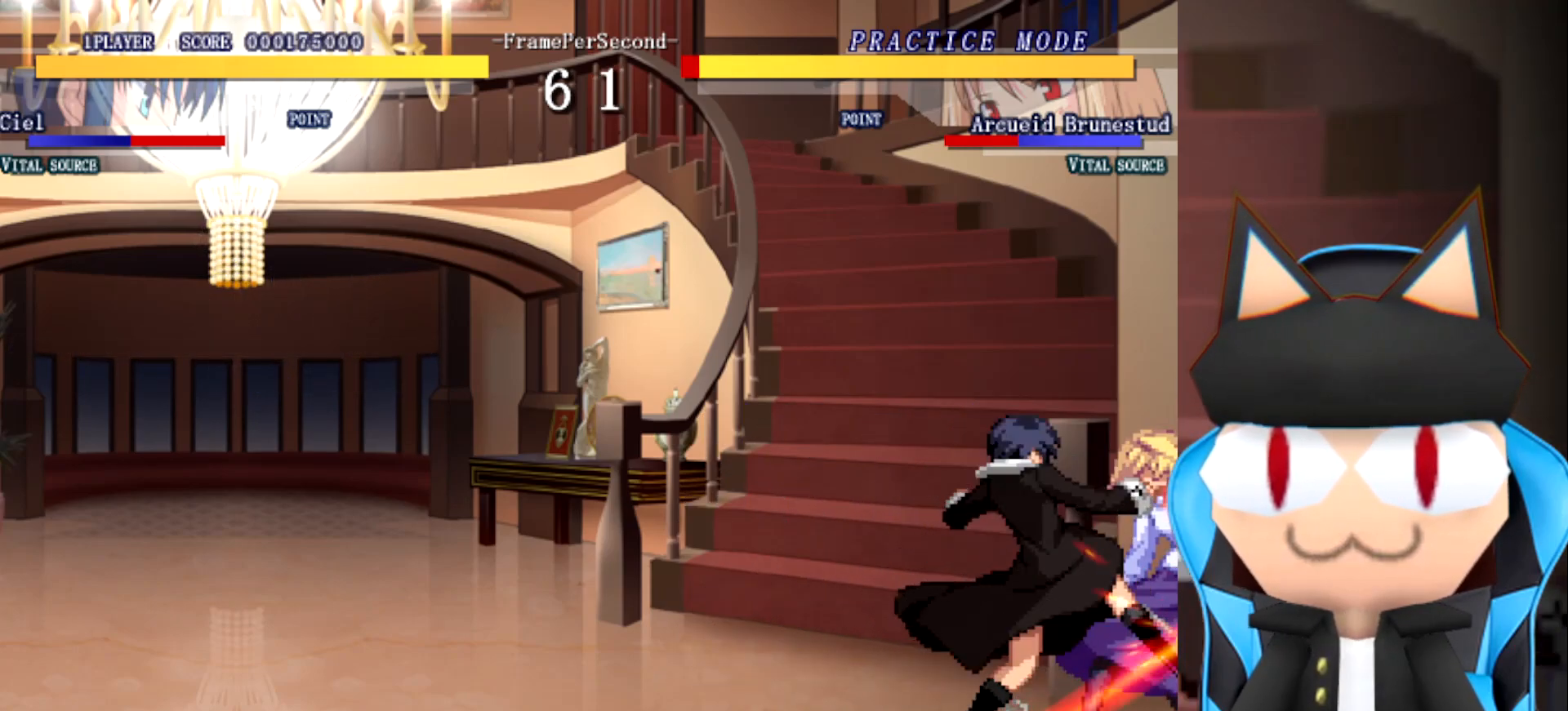
{"buttons": [], "left_stick": "right", "events": [[150, "left_stick", "right"]]}